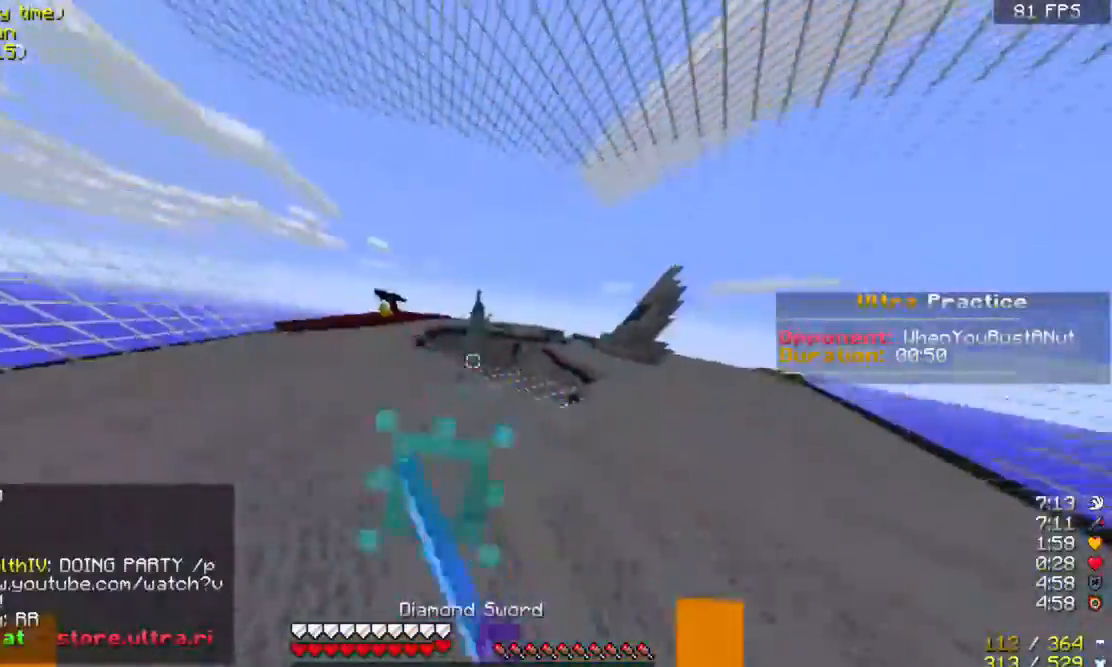
Gameplay with keyboard and mouse; each line is a JSON object with the keys and mouse buttons held at the frame after it. "events" lists presses ("down") and releases ("up") of "a", "d", "s", "space", "w", "mouse_left" and "mouse_right" between this image and that frame as [ms after this image, input, new state], when the widget could be followed in between. "mouse_left", "mouse_right" = the "left", "right" buttons of the "mouse" list. No other keys are recorded. Fast repeated clicks can show as one long hold. Mouse movement is not recorded.
{"keys": ["w"], "mouse": ["left"], "events": [[133, "mouse_left", "up"], [167, "mouse_left", "down"], [333, "mouse_left", "up"], [367, "mouse_left", "down"]]}
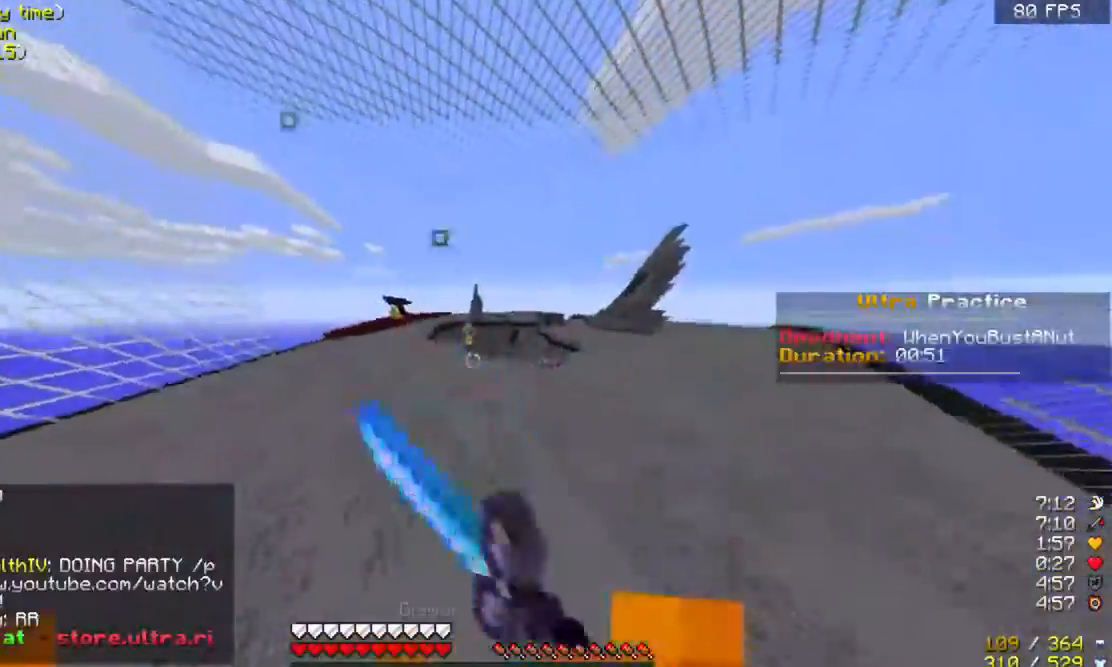
{"keys": ["a", "w"], "mouse": ["left"], "events": [[33, "mouse_left", "up"], [400, "a", "down"], [500, "mouse_left", "down"]]}
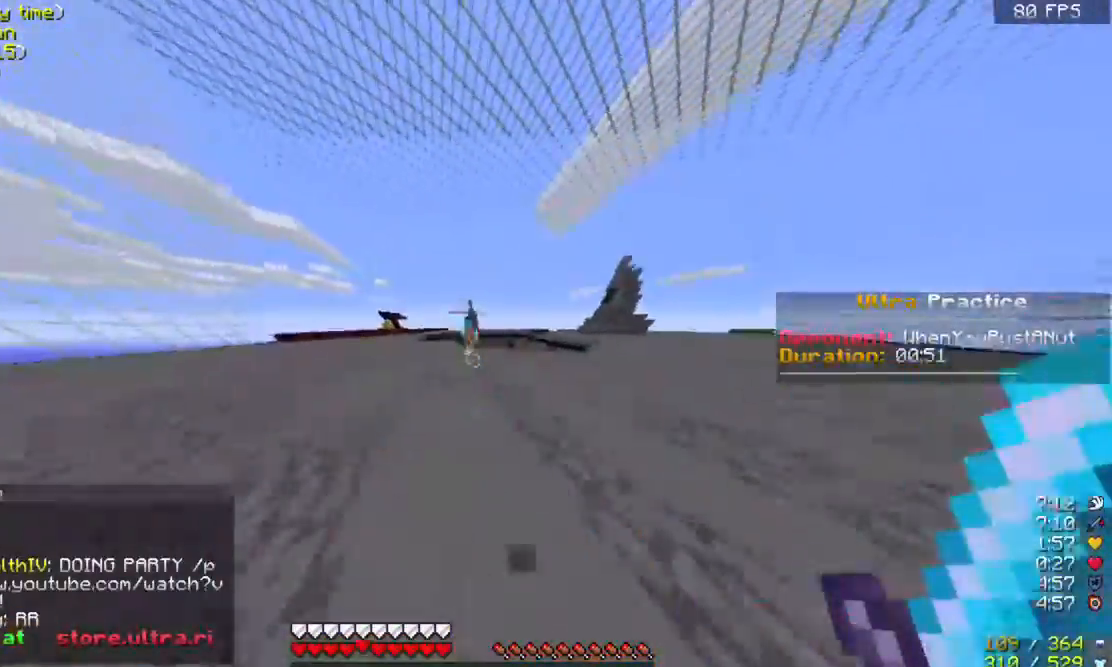
{"keys": ["w"], "mouse": ["left"], "events": [[100, "mouse_left", "up"], [133, "mouse_left", "down"], [233, "a", "up"], [400, "mouse_left", "up"], [433, "mouse_left", "down"]]}
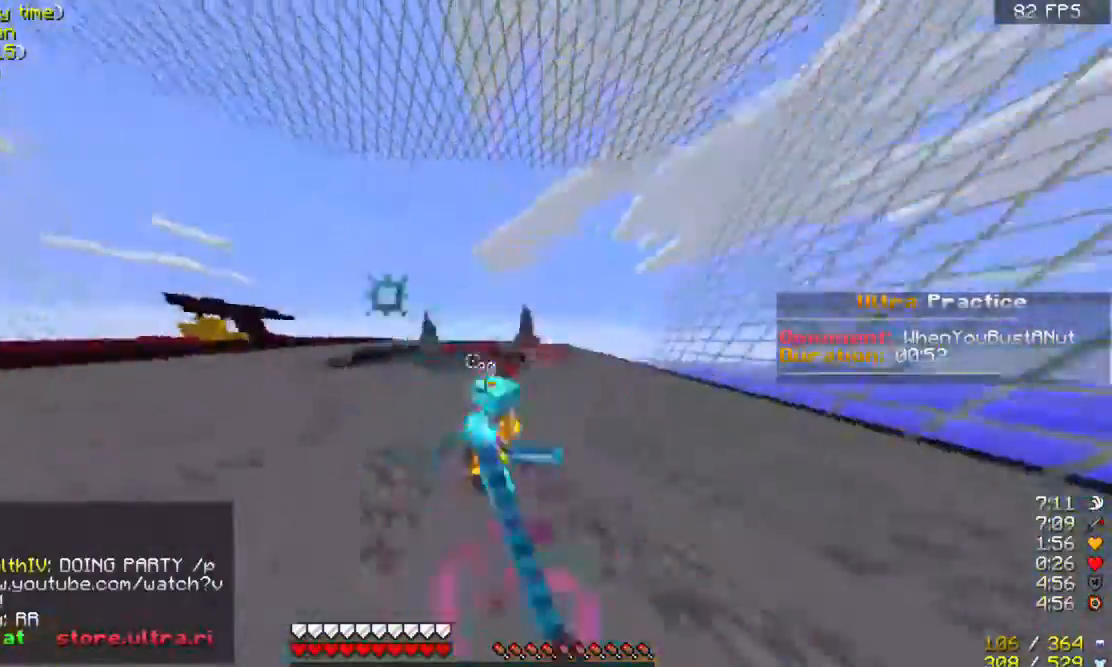
{"keys": ["w"], "mouse": ["left"], "events": [[100, "d", "down"], [100, "mouse_left", "up"], [133, "mouse_left", "down"], [267, "mouse_left", "up"], [333, "d", "up"], [333, "mouse_left", "down"]]}
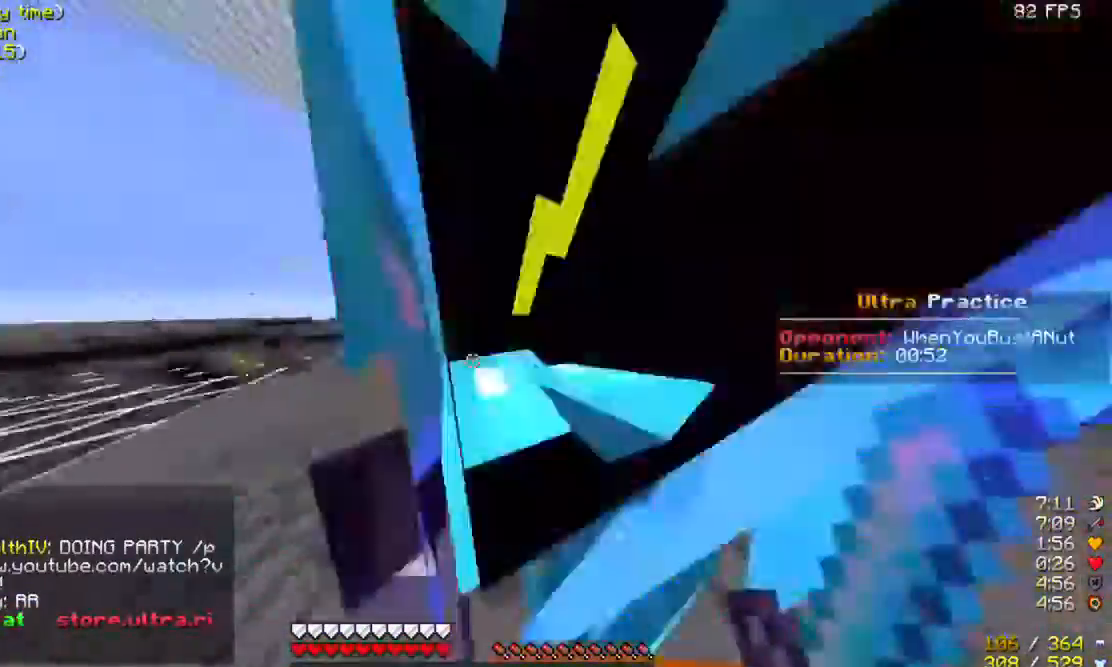
{"keys": ["a", "w"], "mouse": ["left"], "events": [[67, "mouse_left", "up"], [100, "mouse_left", "down"], [167, "d", "down"], [200, "mouse_left", "up"], [267, "d", "up"], [267, "mouse_left", "down"], [367, "mouse_left", "up"], [433, "mouse_left", "down"], [500, "a", "down"]]}
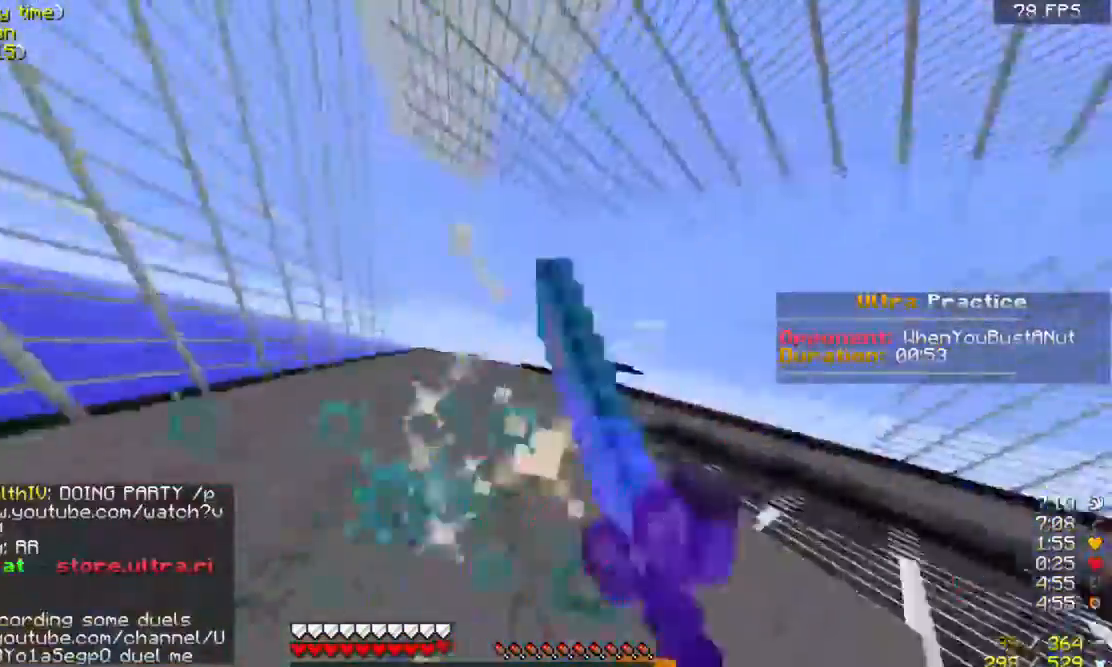
{"keys": ["w"], "mouse": ["left"], "events": [[33, "mouse_left", "up"], [133, "mouse_left", "down"], [200, "a", "up"], [233, "mouse_left", "up"], [333, "mouse_left", "down"], [467, "mouse_left", "up"], [500, "mouse_left", "down"]]}
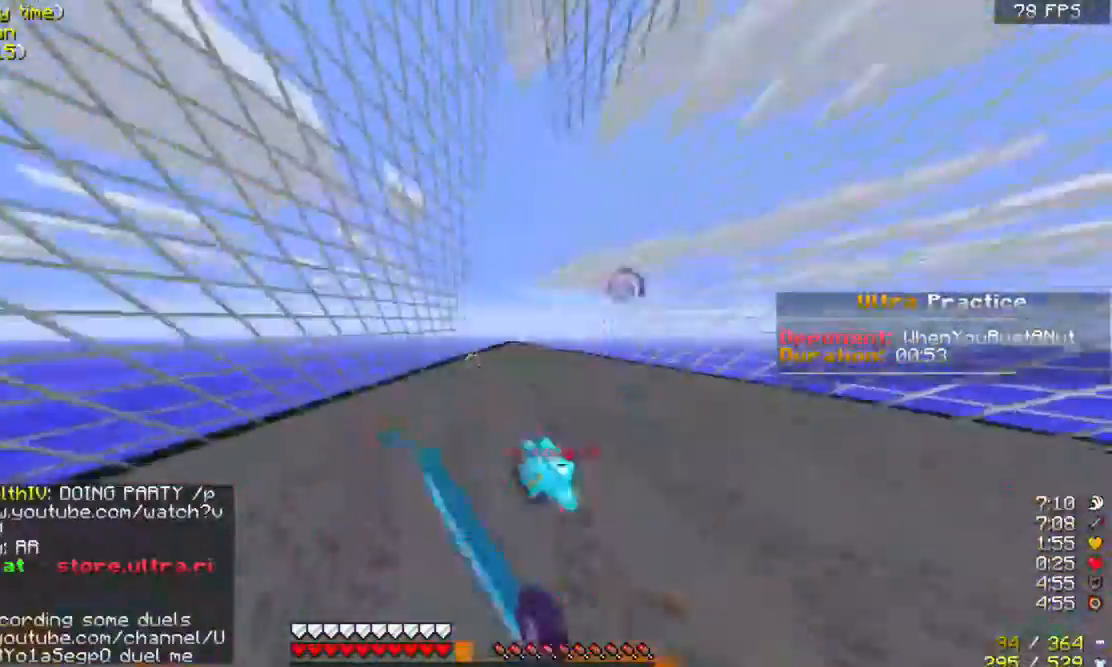
{"keys": ["w"], "mouse": ["left"], "events": [[133, "mouse_left", "up"], [233, "mouse_left", "down"], [400, "mouse_left", "up"], [433, "mouse_left", "down"]]}
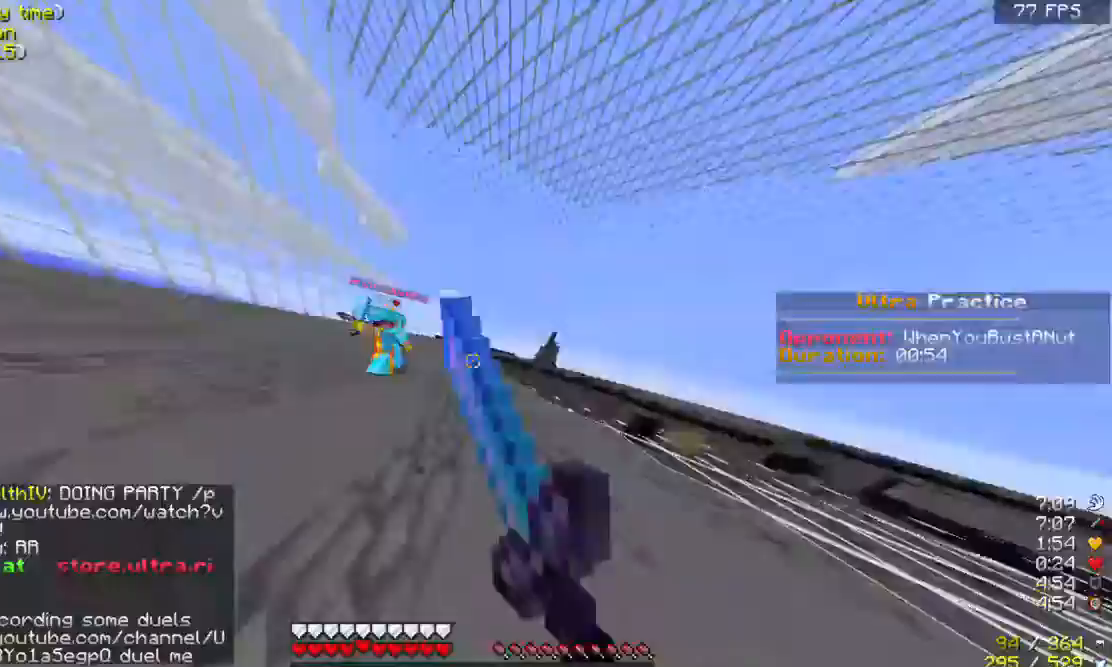
{"keys": ["w"], "mouse": ["left"], "events": [[33, "mouse_left", "up"], [133, "a", "down"], [133, "mouse_left", "down"], [300, "mouse_left", "up"], [367, "mouse_left", "down"], [433, "a", "up"], [433, "mouse_left", "up"], [467, "mouse_left", "down"]]}
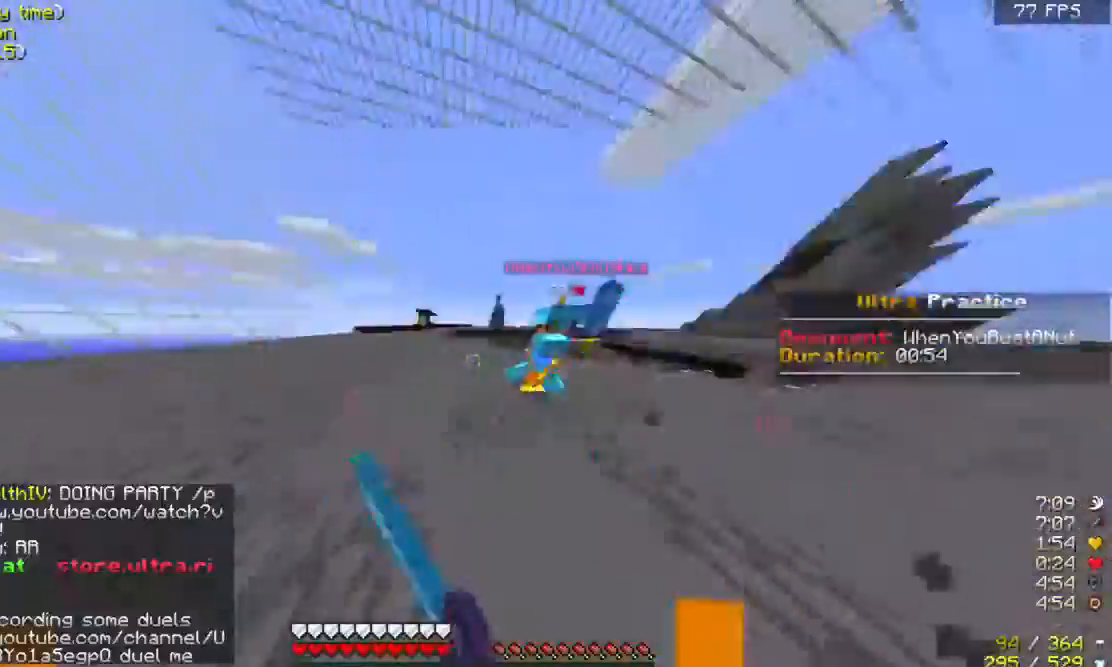
{"keys": ["w"], "mouse": [], "events": [[133, "d", "down"], [133, "mouse_left", "up"], [200, "mouse_left", "down"], [300, "mouse_left", "up"], [333, "mouse_left", "down"], [367, "d", "up"], [433, "mouse_left", "up"]]}
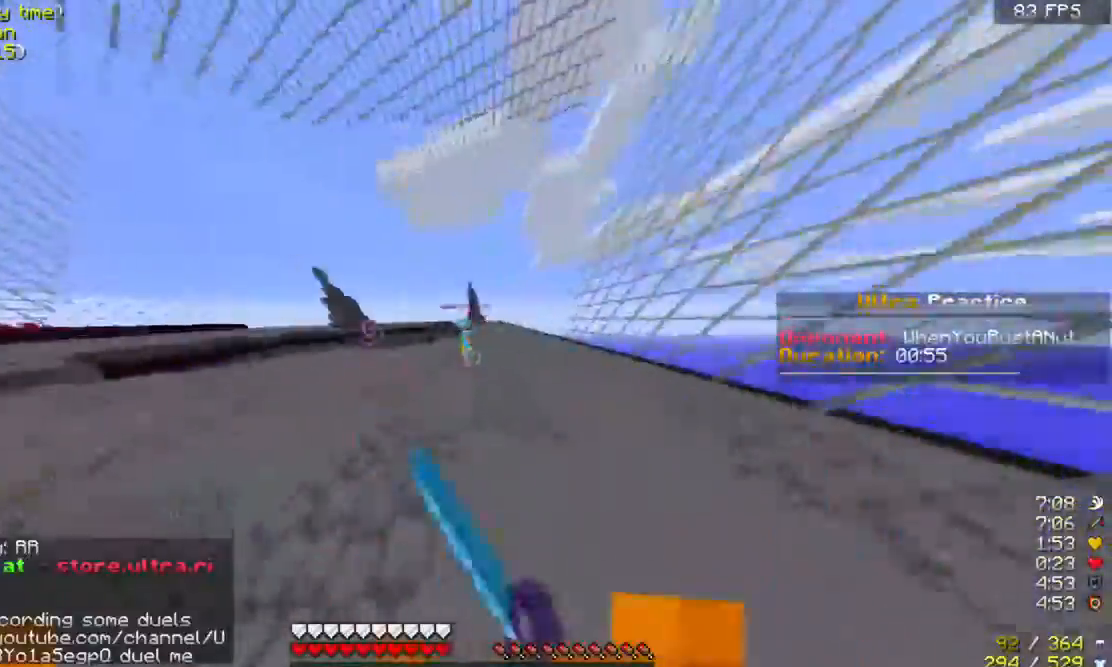
{"keys": ["w"], "mouse": [], "events": [[33, "mouse_left", "down"], [200, "mouse_left", "up"], [200, "mouse_right", "down"], [367, "mouse_left", "down"], [500, "mouse_left", "up"], [500, "mouse_right", "up"]]}
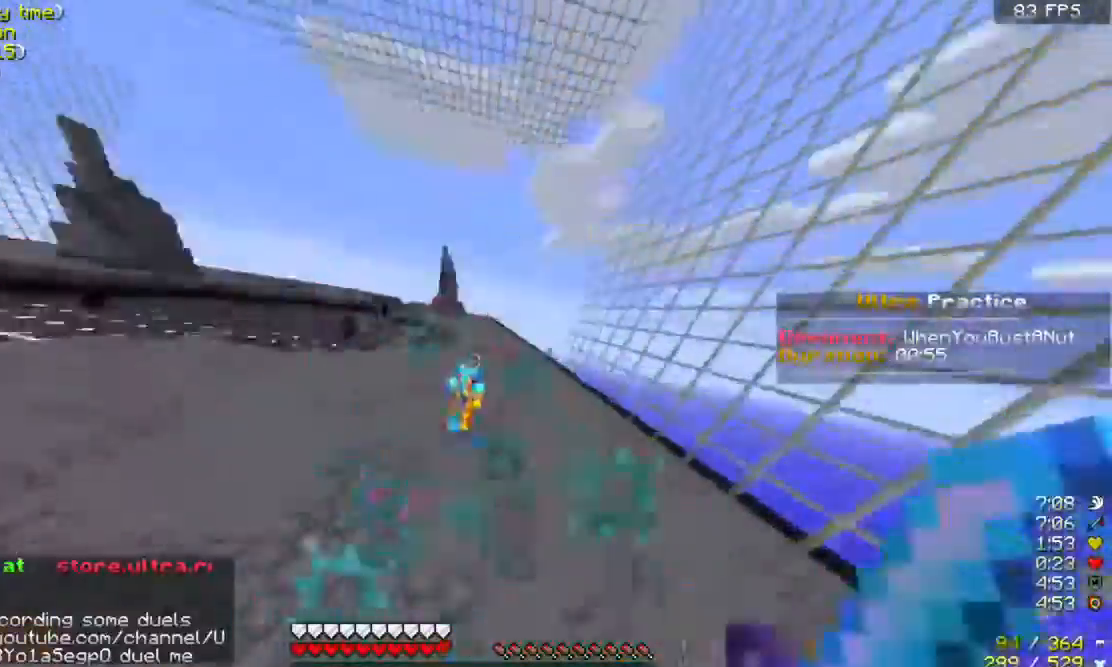
{"keys": ["w"], "mouse": ["left", "right"], "events": [[33, "mouse_left", "down"], [33, "mouse_right", "down"], [167, "mouse_left", "up"], [167, "mouse_right", "up"], [200, "mouse_left", "down"], [267, "mouse_right", "down"], [367, "mouse_left", "up"], [367, "mouse_right", "up"], [400, "mouse_left", "down"], [400, "mouse_right", "down"]]}
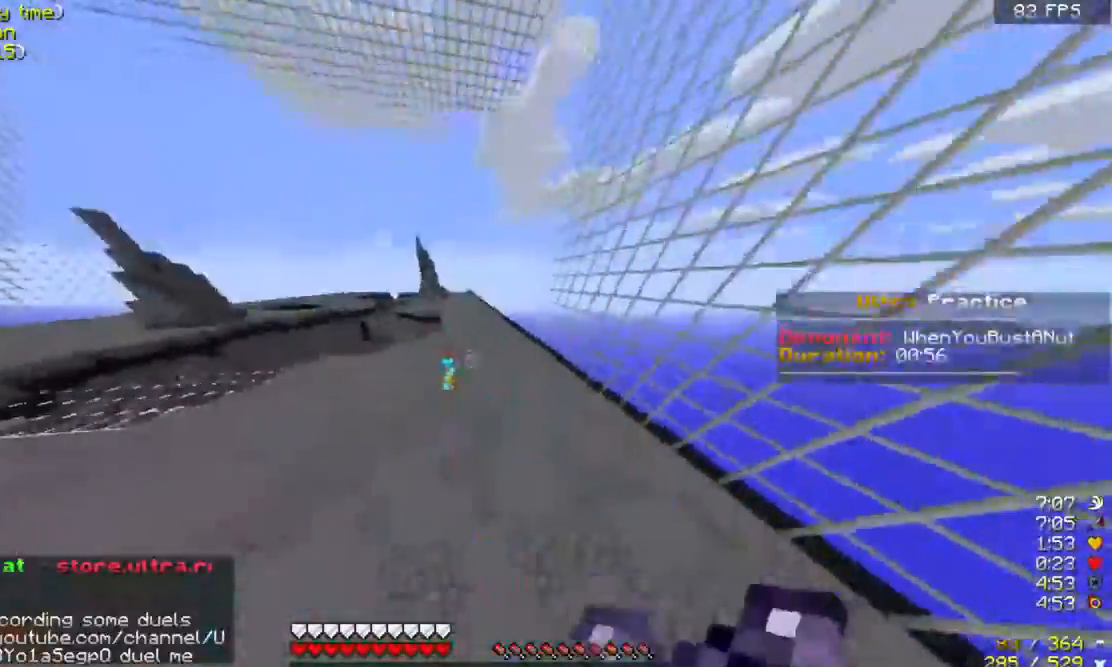
{"keys": ["w"], "mouse": ["left", "right"], "events": [[67, "mouse_left", "up"], [67, "mouse_right", "up"], [100, "mouse_left", "down"], [100, "mouse_right", "down"], [133, "a", "down"], [400, "mouse_left", "up"], [433, "mouse_left", "down"], [467, "a", "up"]]}
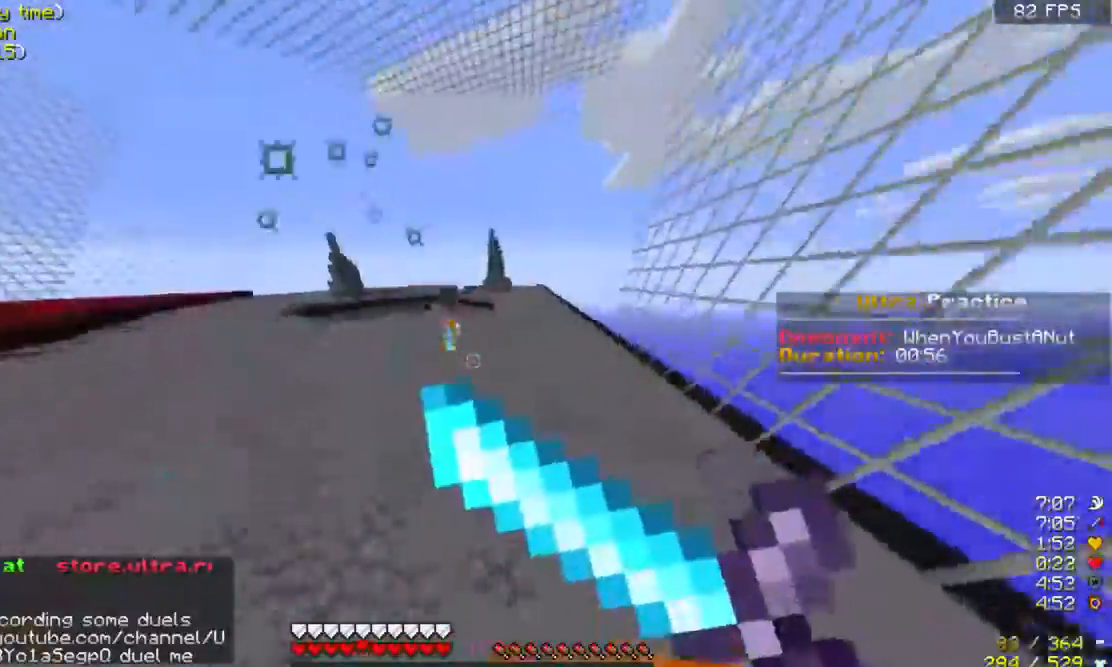
{"keys": ["w"], "mouse": [], "events": [[33, "a", "down"], [33, "mouse_left", "up"], [67, "mouse_left", "down"], [233, "mouse_left", "up"], [300, "mouse_left", "down"], [400, "mouse_left", "up"], [400, "mouse_right", "up"], [433, "a", "up"]]}
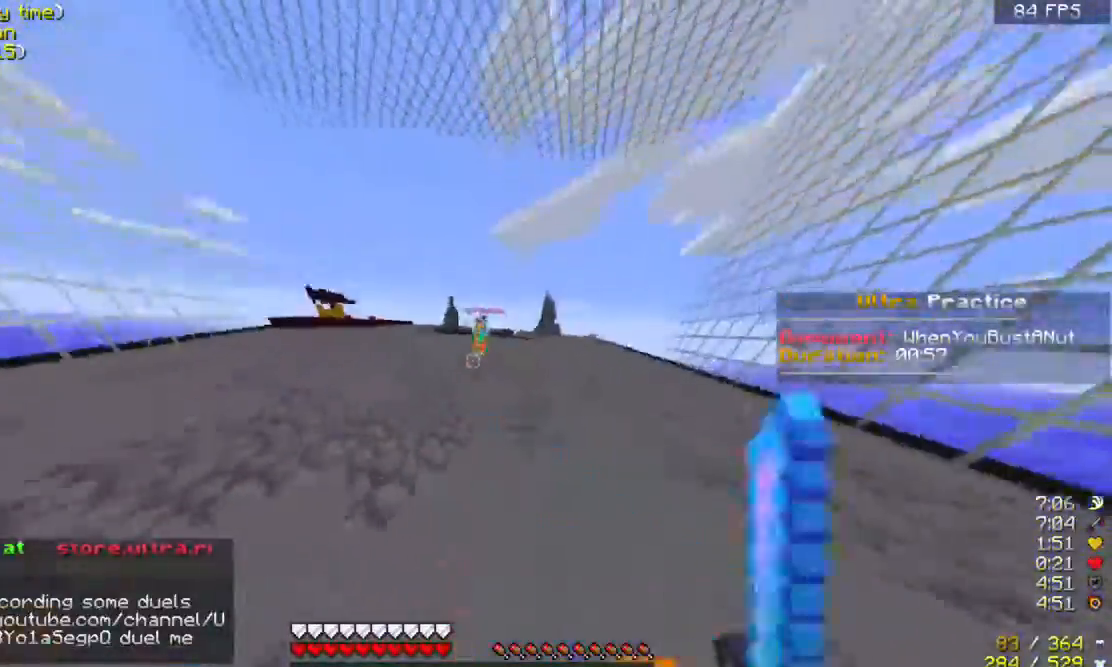
{"keys": ["a", "w"], "mouse": ["left", "right"], "events": [[33, "a", "down"], [33, "mouse_left", "down"], [33, "mouse_right", "down"], [133, "mouse_left", "up"], [133, "mouse_right", "up"], [200, "mouse_left", "down"], [200, "mouse_right", "down"], [300, "mouse_left", "up"], [300, "mouse_right", "up"], [333, "mouse_left", "down"], [333, "mouse_right", "down"], [467, "mouse_left", "up"], [467, "mouse_right", "up"], [500, "mouse_left", "down"], [500, "mouse_right", "down"]]}
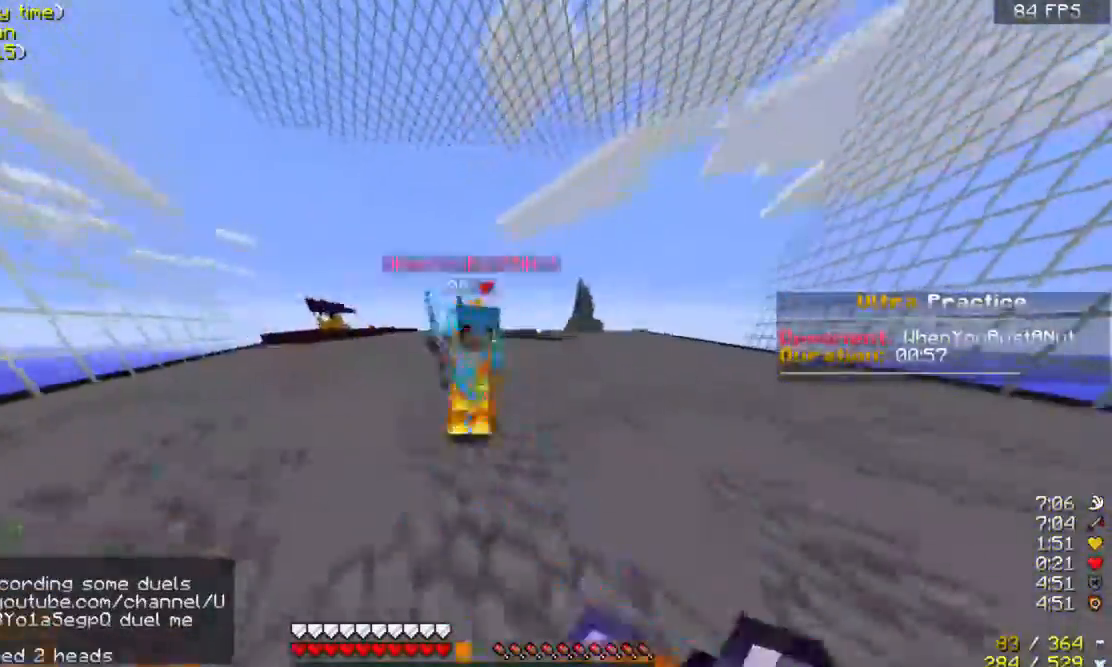
{"keys": ["a", "w"], "mouse": [], "events": [[167, "mouse_left", "up"], [167, "mouse_right", "up"], [200, "mouse_left", "down"], [200, "mouse_right", "down"], [300, "mouse_left", "up"], [300, "mouse_right", "up"], [367, "mouse_left", "down"], [367, "mouse_right", "down"], [500, "mouse_left", "up"], [500, "mouse_right", "up"]]}
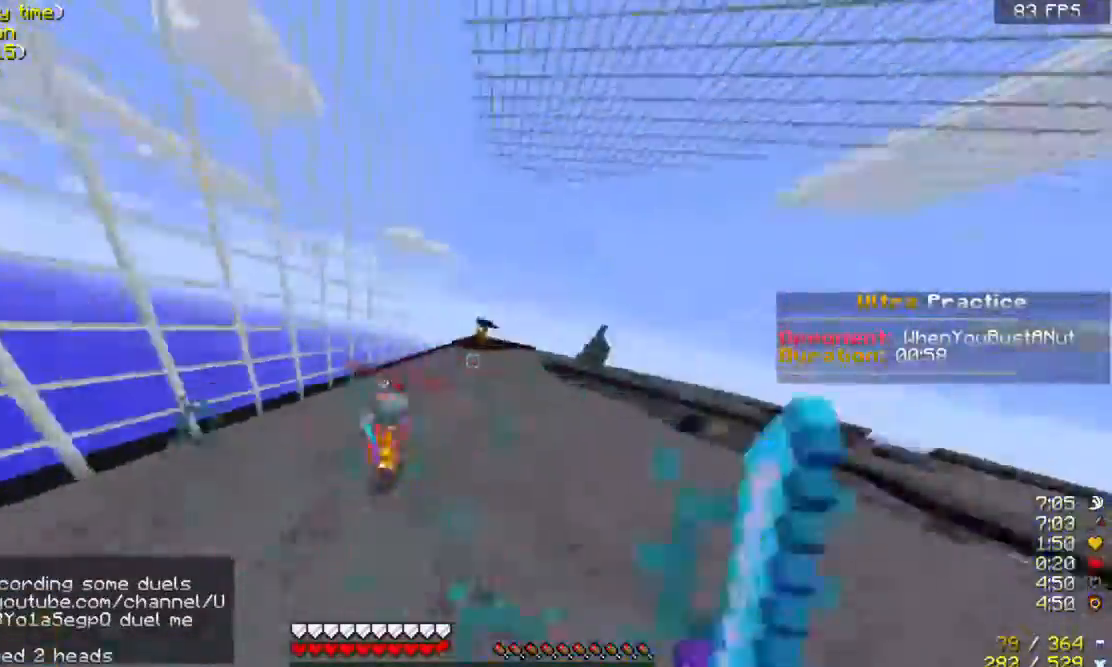
{"keys": ["w"], "mouse": [], "events": [[33, "mouse_left", "down"], [33, "mouse_right", "down"], [133, "mouse_right", "up"], [200, "mouse_left", "up"], [333, "a", "up"]]}
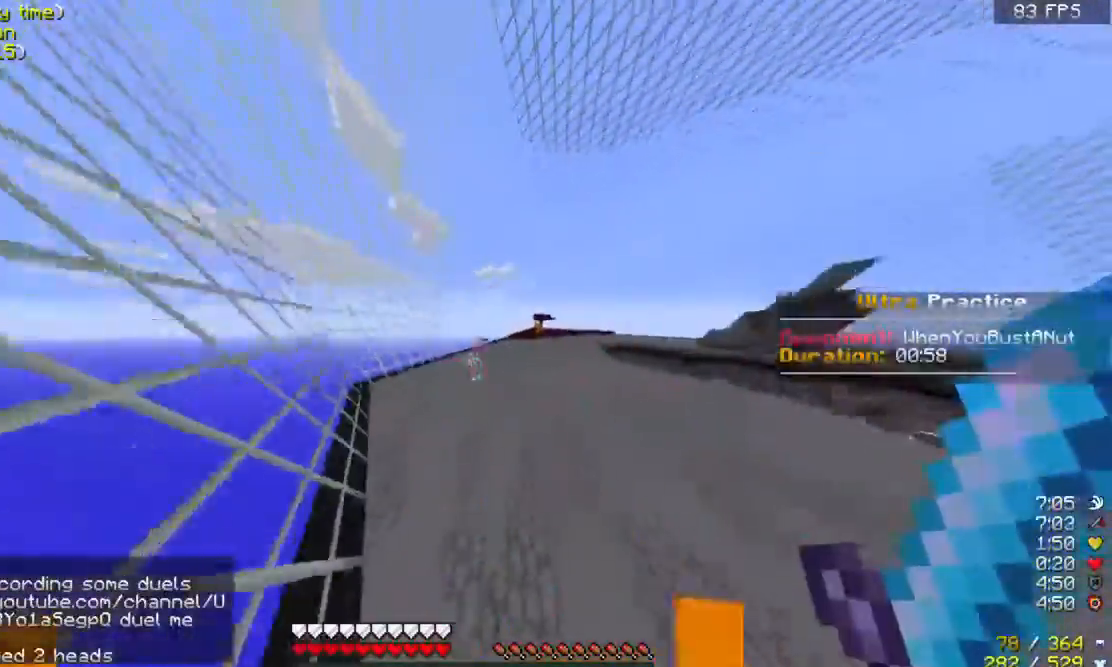
{"keys": ["d", "w"], "mouse": ["left"], "events": [[167, "d", "down"], [433, "mouse_left", "down"]]}
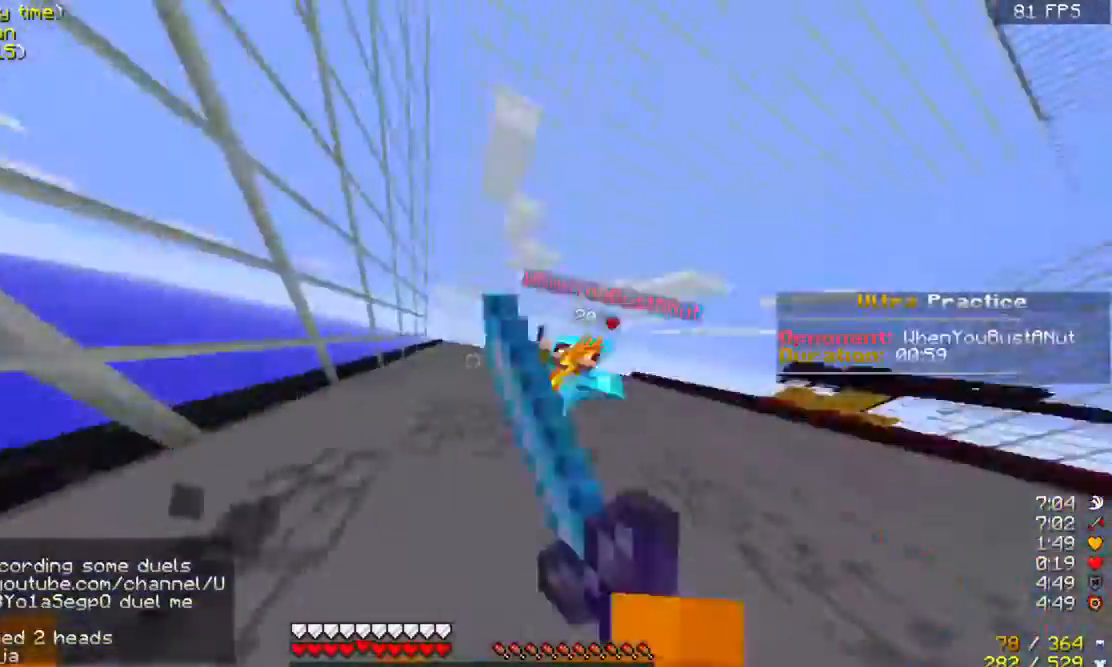
{"keys": ["w"], "mouse": ["left"], "events": [[200, "mouse_left", "up"], [233, "mouse_left", "down"], [400, "d", "up"], [400, "mouse_left", "up"], [467, "mouse_left", "down"]]}
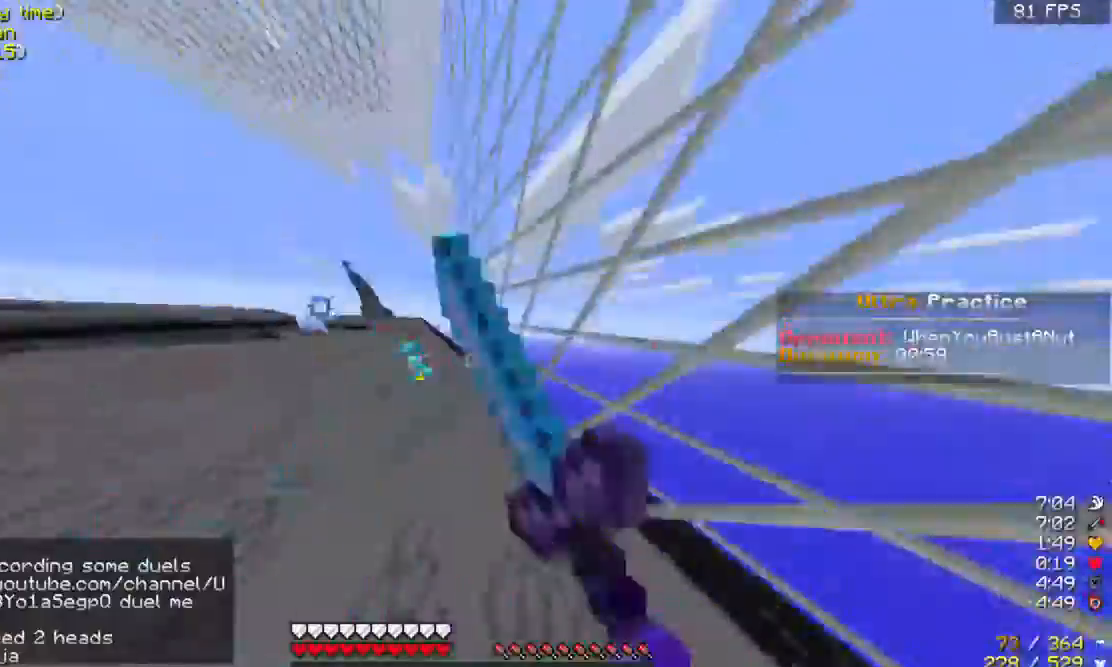
{"keys": ["a", "w"], "mouse": ["left"], "events": [[67, "mouse_left", "up"], [133, "mouse_left", "down"], [233, "mouse_left", "up"], [300, "mouse_left", "down"], [367, "a", "down"], [467, "mouse_left", "up"], [500, "mouse_left", "down"]]}
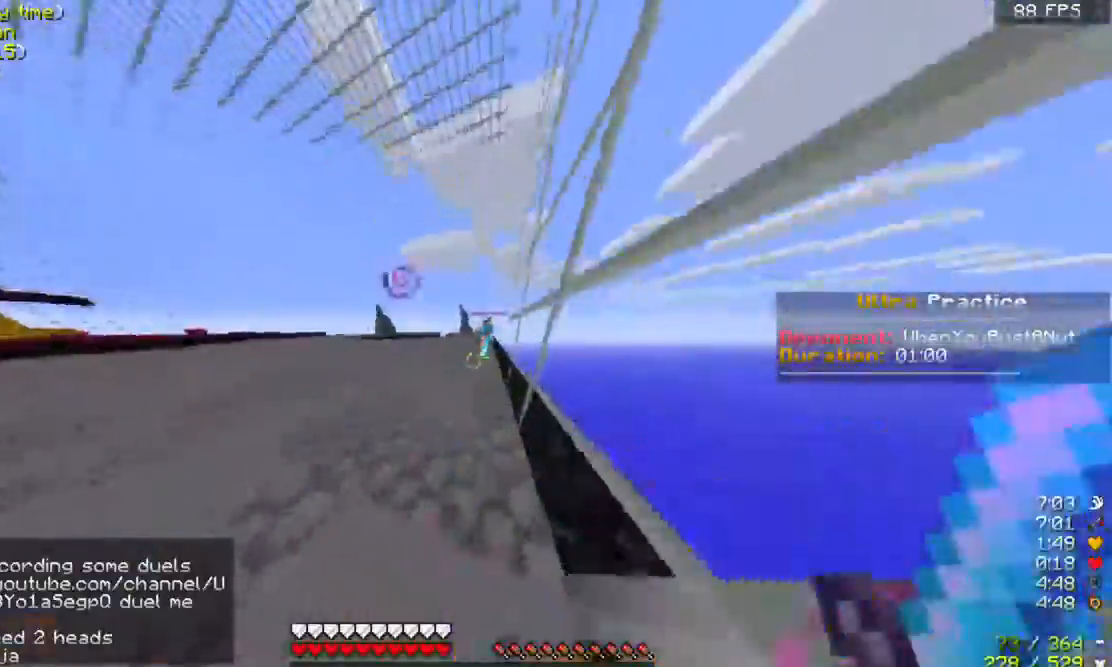
{"keys": ["d", "w"], "mouse": [], "events": [[133, "mouse_left", "up"], [200, "d", "down"], [233, "a", "up"], [233, "mouse_left", "down"], [333, "mouse_left", "up"], [367, "mouse_left", "down"], [500, "mouse_left", "up"]]}
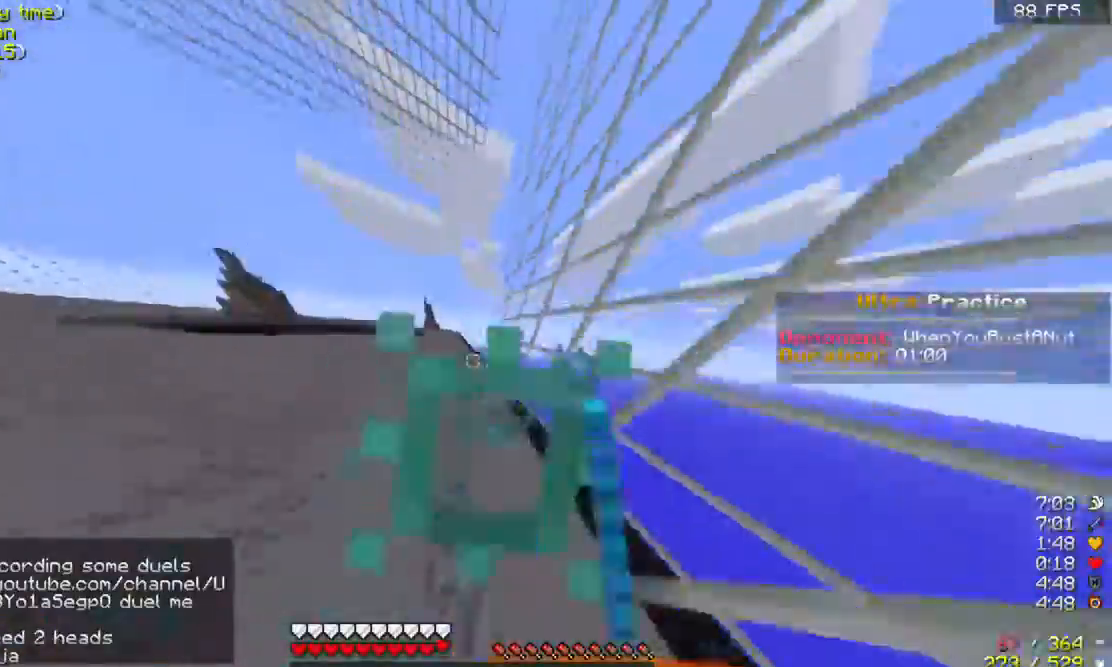
{"keys": ["w"], "mouse": ["left"], "events": [[67, "mouse_left", "down"], [200, "mouse_left", "up"], [233, "d", "up"], [233, "mouse_left", "down"], [467, "mouse_left", "up"], [500, "mouse_left", "down"]]}
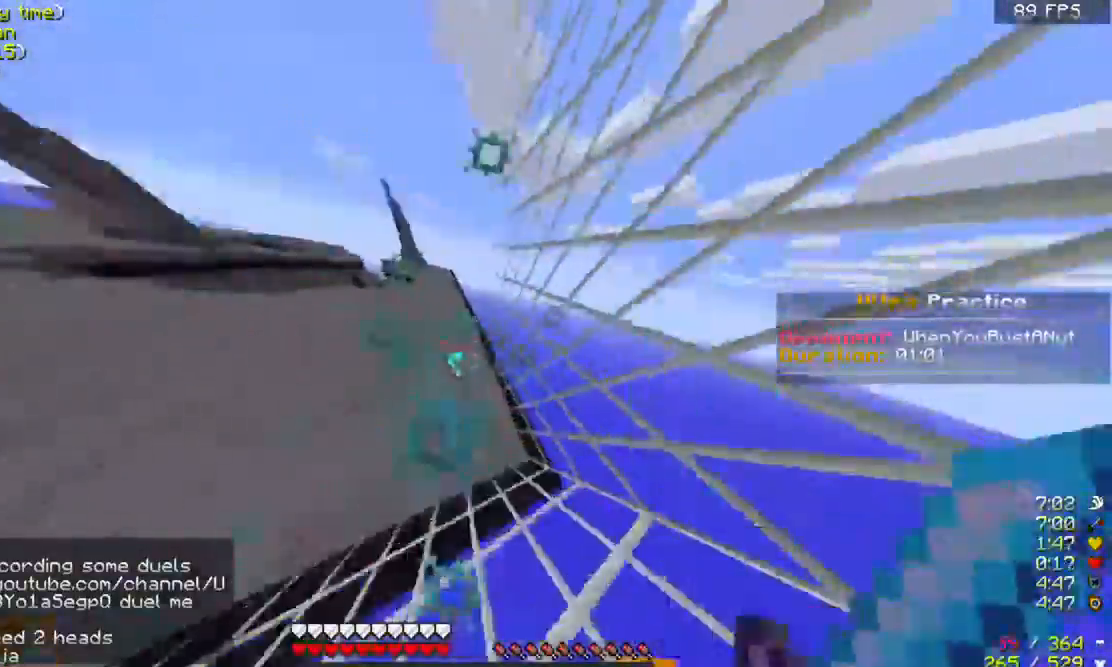
{"keys": ["w"], "mouse": ["left"], "events": [[133, "mouse_left", "up"], [200, "mouse_left", "down"], [367, "mouse_left", "up"], [400, "mouse_left", "down"]]}
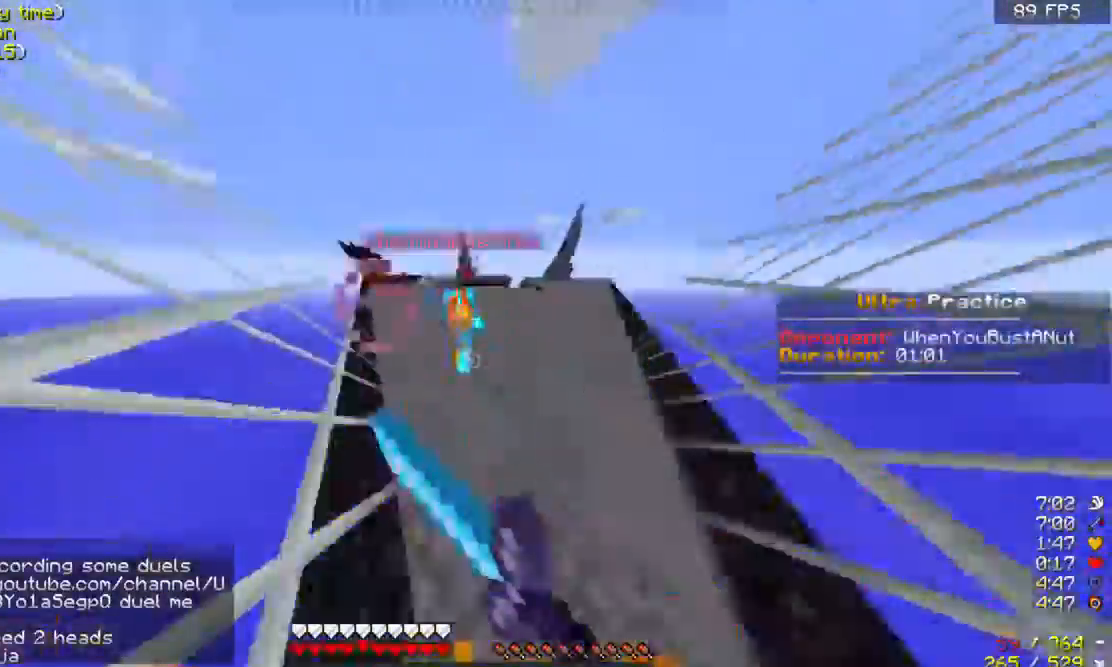
{"keys": ["a"], "mouse": ["left"], "events": [[67, "mouse_left", "up"], [100, "mouse_left", "down"], [200, "a", "down"], [267, "mouse_left", "up"], [300, "mouse_left", "down"], [400, "mouse_left", "up"], [400, "w", "up"], [467, "mouse_left", "down"]]}
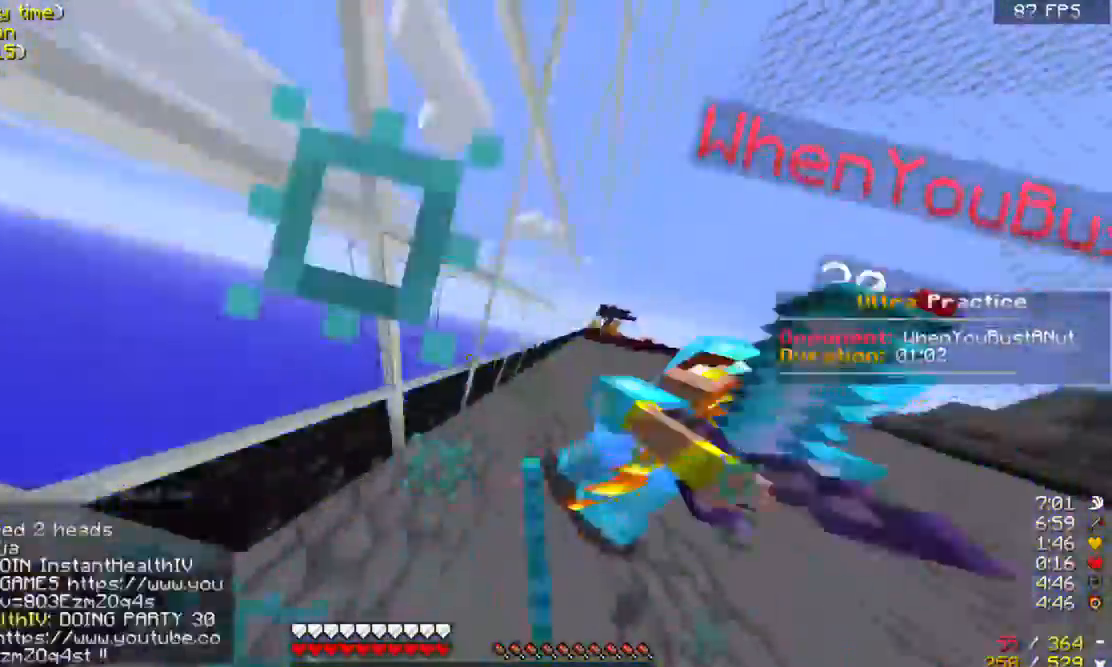
{"keys": ["a", "w"], "mouse": ["left"], "events": [[100, "mouse_left", "up"], [100, "w", "down"], [167, "a", "up"], [167, "d", "down"], [167, "mouse_left", "down"], [267, "mouse_left", "up"], [300, "mouse_left", "down"], [400, "d", "up"], [433, "a", "down"], [467, "mouse_left", "up"], [500, "mouse_left", "down"]]}
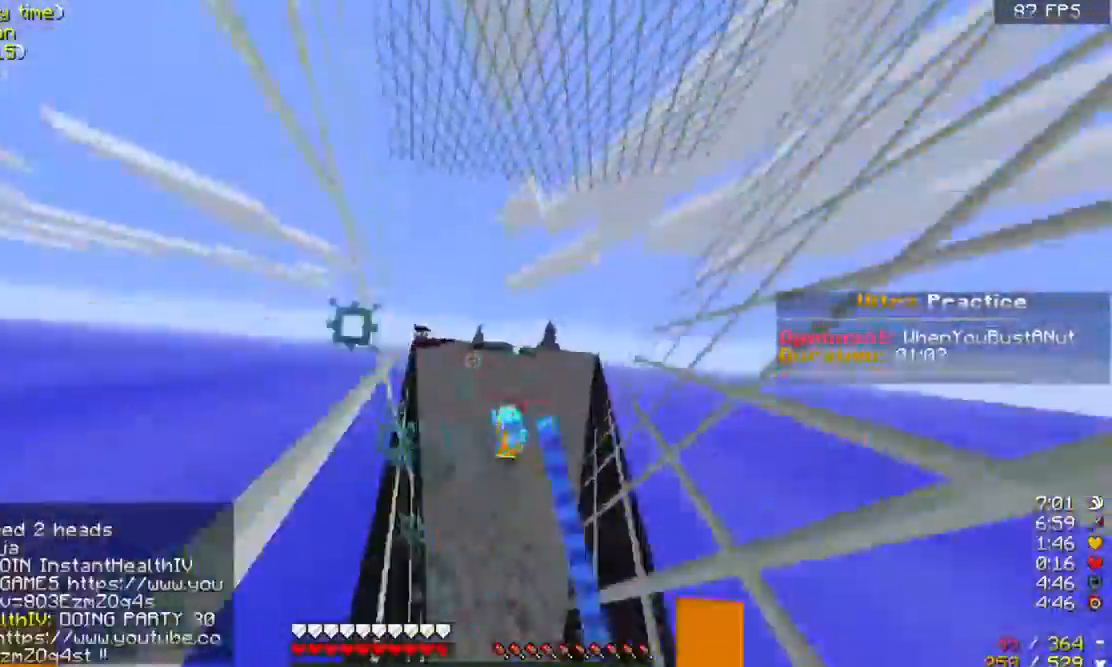
{"keys": ["a", "w"], "mouse": [], "events": [[100, "a", "up"], [167, "mouse_left", "up"], [200, "mouse_left", "down"], [467, "a", "down"], [500, "mouse_left", "up"]]}
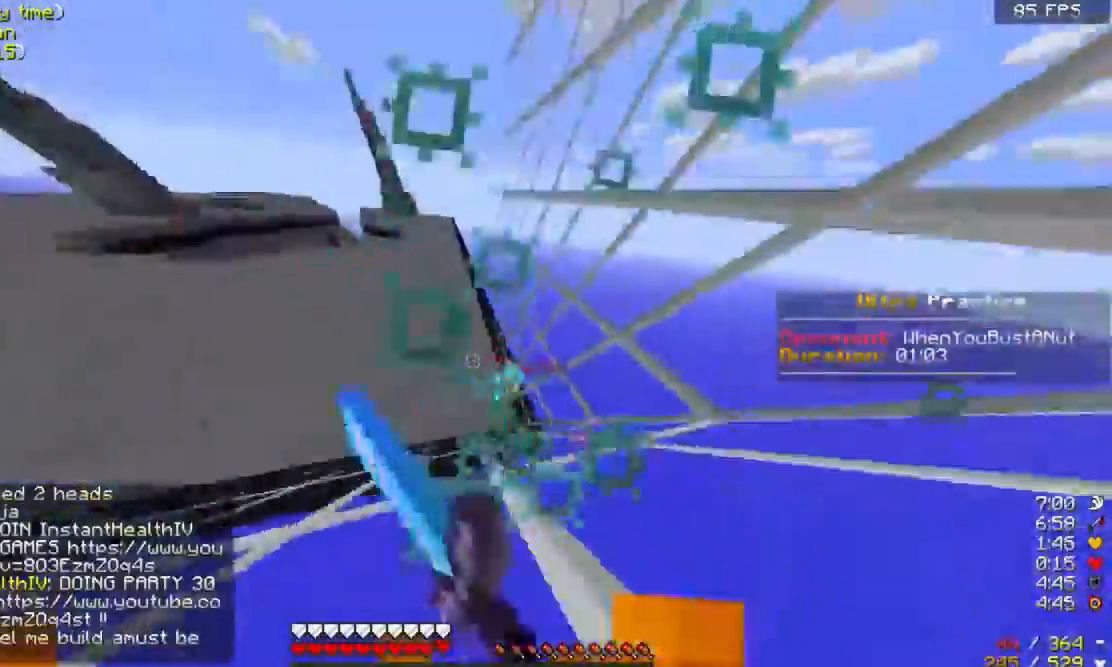
{"keys": ["a", "w"], "mouse": ["left"], "events": [[67, "w", "up"], [100, "mouse_left", "down"], [200, "mouse_left", "up"], [300, "mouse_left", "down"], [367, "w", "down"], [400, "mouse_left", "up"], [467, "mouse_left", "down"]]}